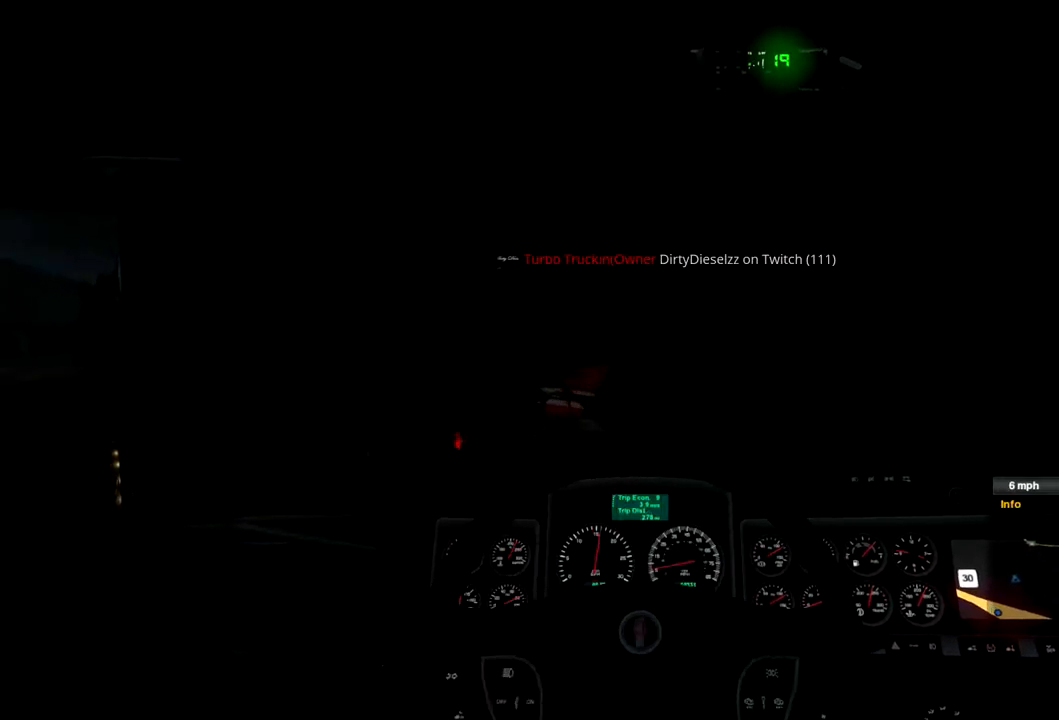
Gameplay with a controller (Xbox layout); each line is a JSON object with the inputs held at the frame after it. "events" lists button and stick changes between this image and that frame as [ms after this image, input, new state], when the widget could be followed in between. Not read: X.
{"buttons": ["R2"], "left_stick": "center", "right_stick": "center", "events": []}
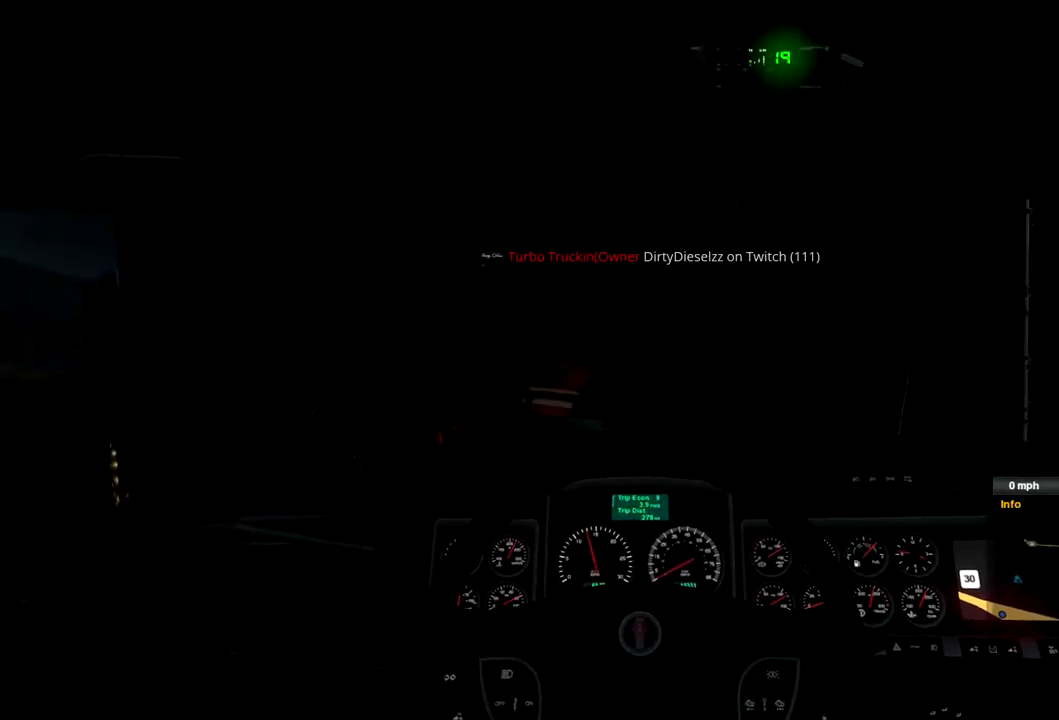
{"buttons": ["R2"], "left_stick": "center", "right_stick": "center", "events": []}
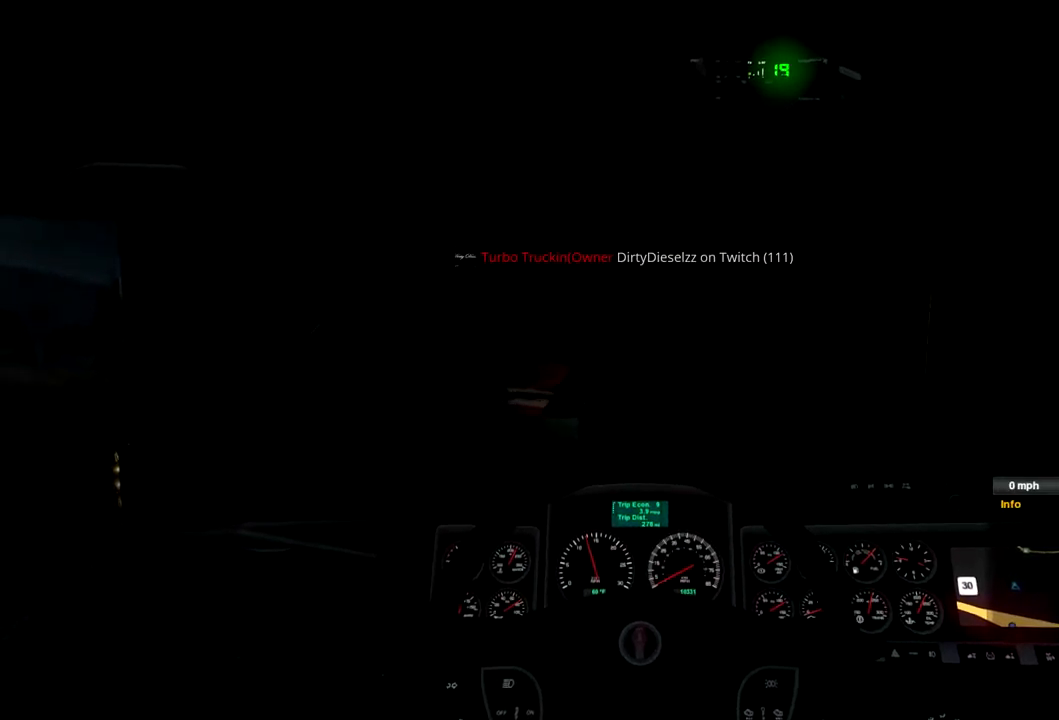
{"buttons": ["L2"], "left_stick": "center", "right_stick": "center", "events": [[200, "R2", "up"], [267, "L2", "down"]]}
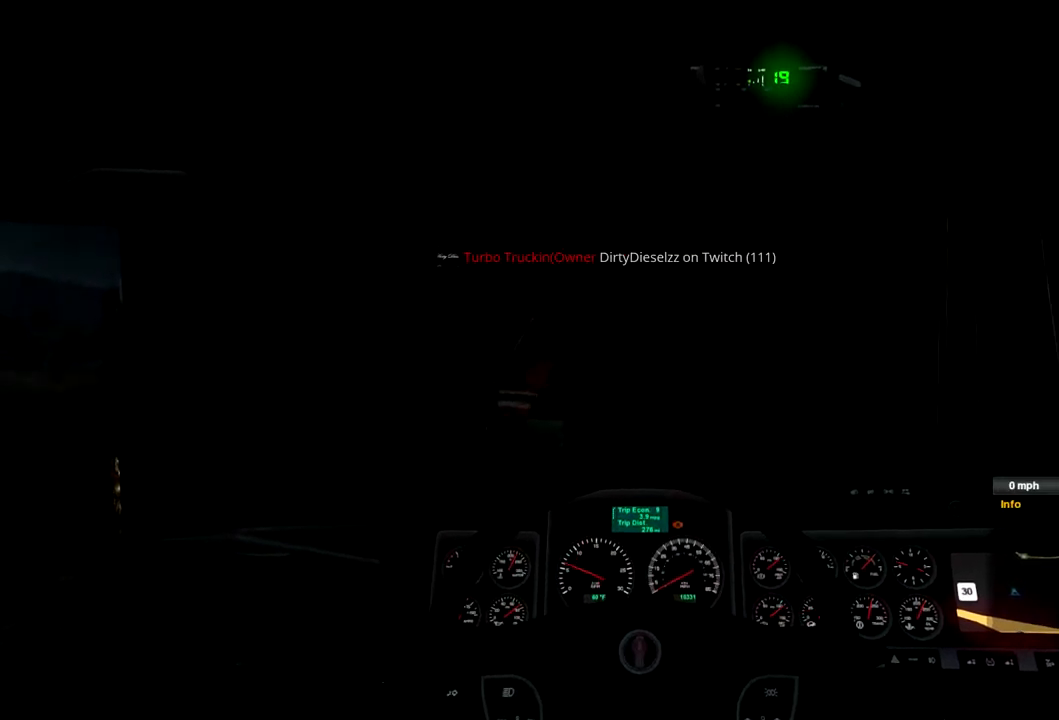
{"buttons": ["L2"], "left_stick": "center", "right_stick": "center", "events": []}
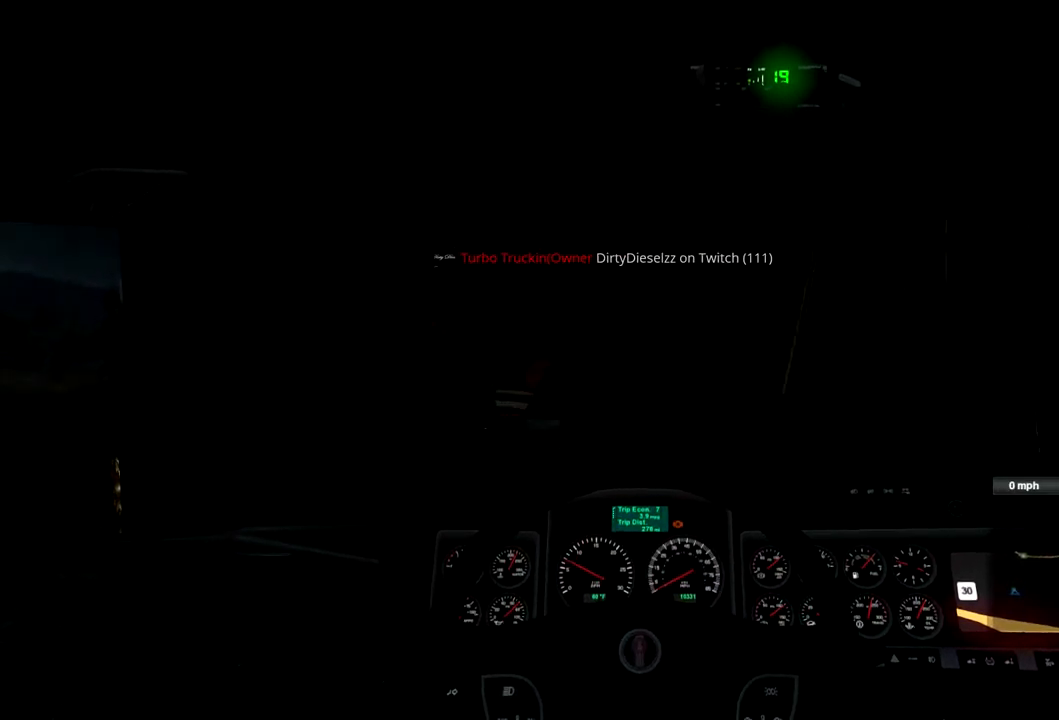
{"buttons": ["L2"], "left_stick": "center", "right_stick": "center", "events": []}
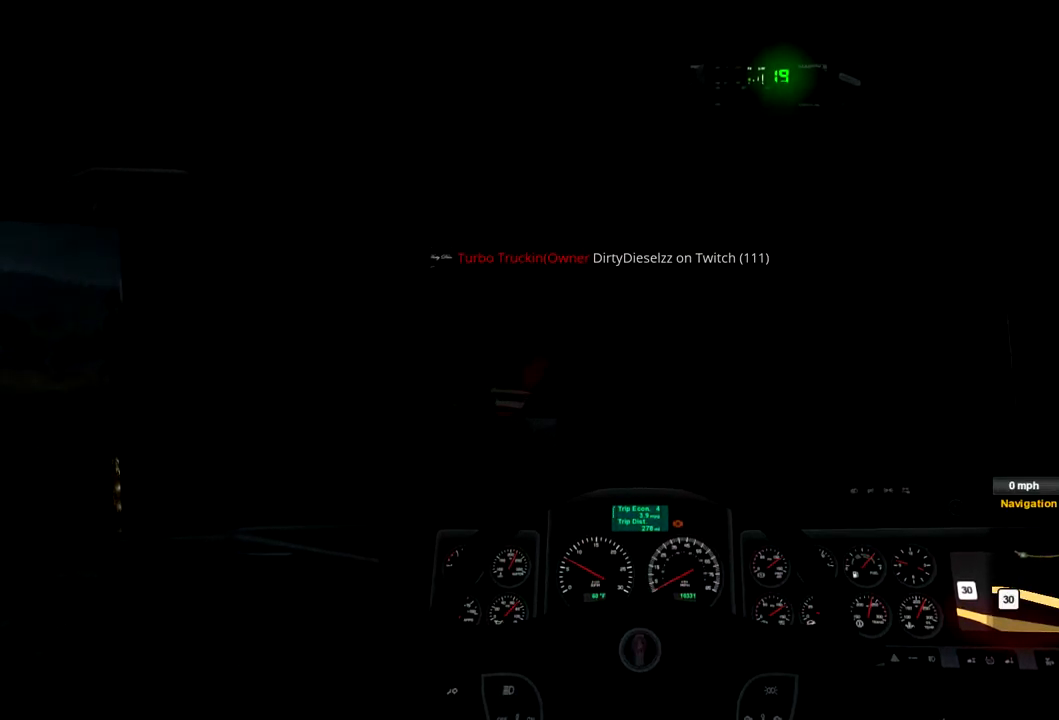
{"buttons": [], "left_stick": "center", "right_stick": "center", "events": [[500, "L2", "up"]]}
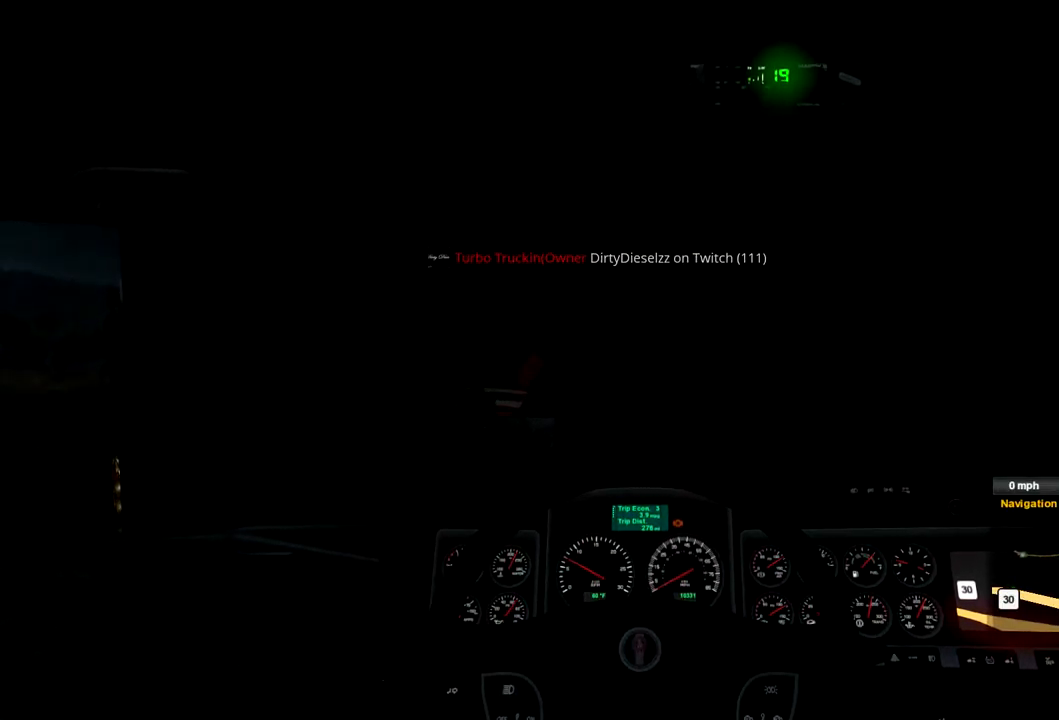
{"buttons": ["R2"], "left_stick": "right", "right_stick": "center", "events": [[67, "R2", "down"], [133, "left_stick", "right"]]}
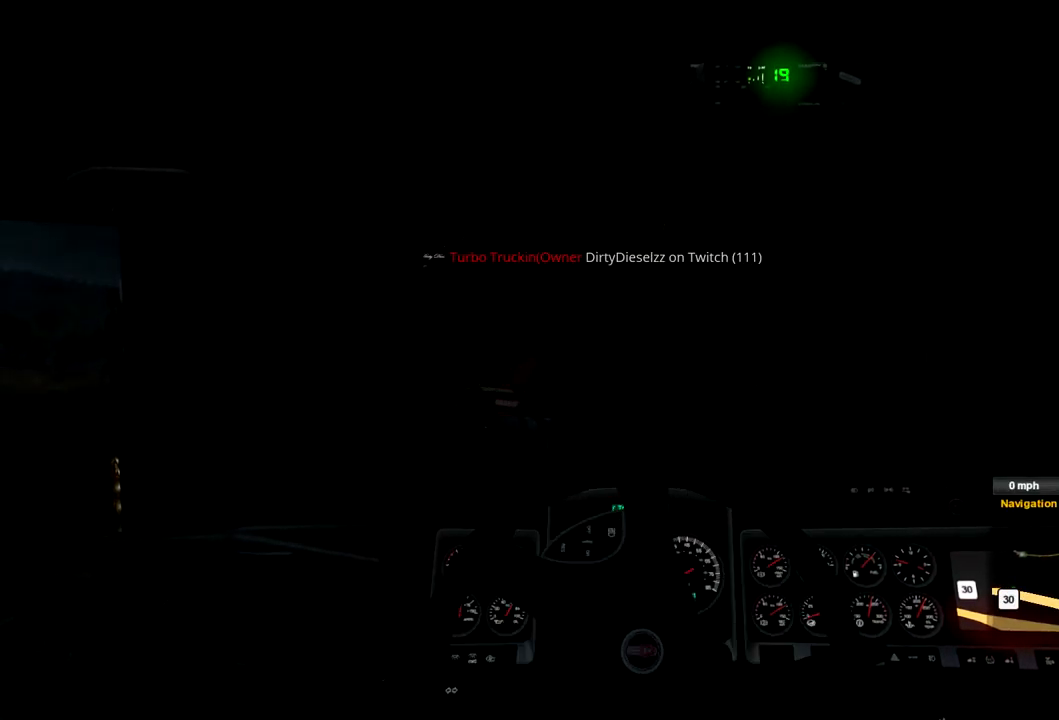
{"buttons": ["R2"], "left_stick": "right", "right_stick": "center", "events": []}
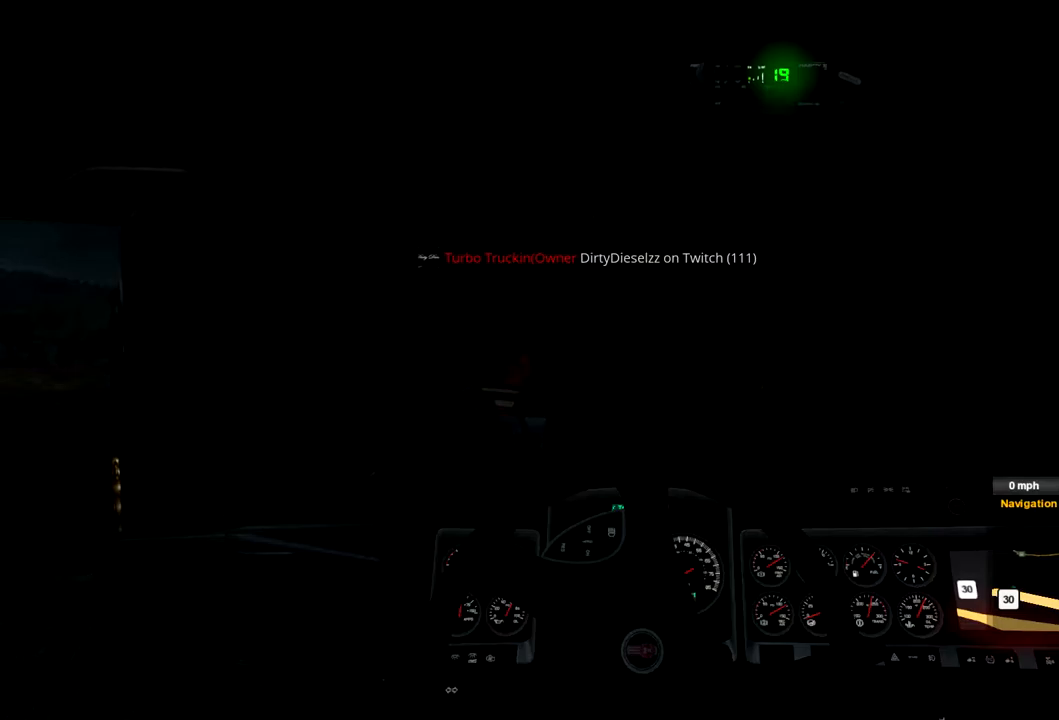
{"buttons": ["R2"], "left_stick": "right", "right_stick": "center", "events": []}
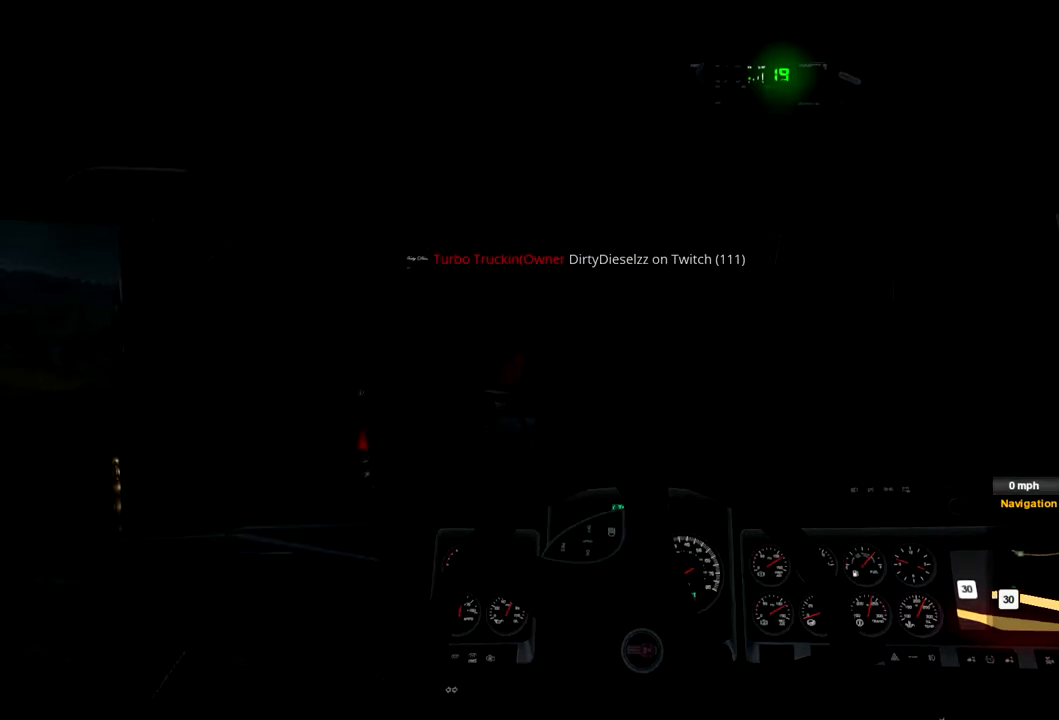
{"buttons": ["R2"], "left_stick": "right", "right_stick": "center", "events": []}
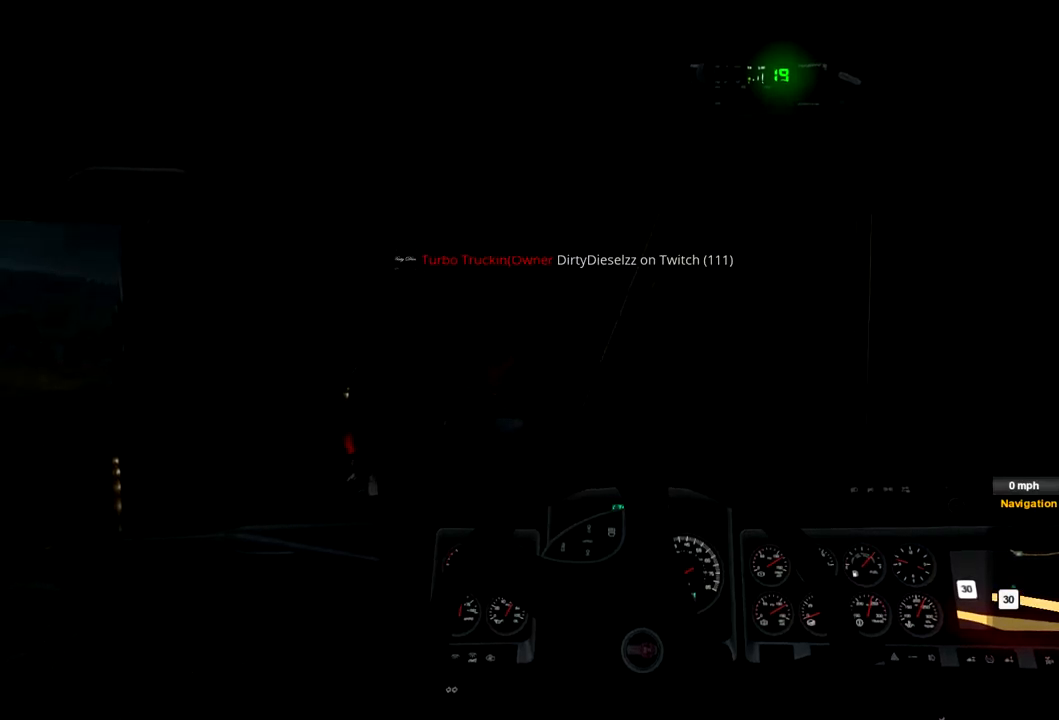
{"buttons": ["R2"], "left_stick": "right", "right_stick": "center", "events": []}
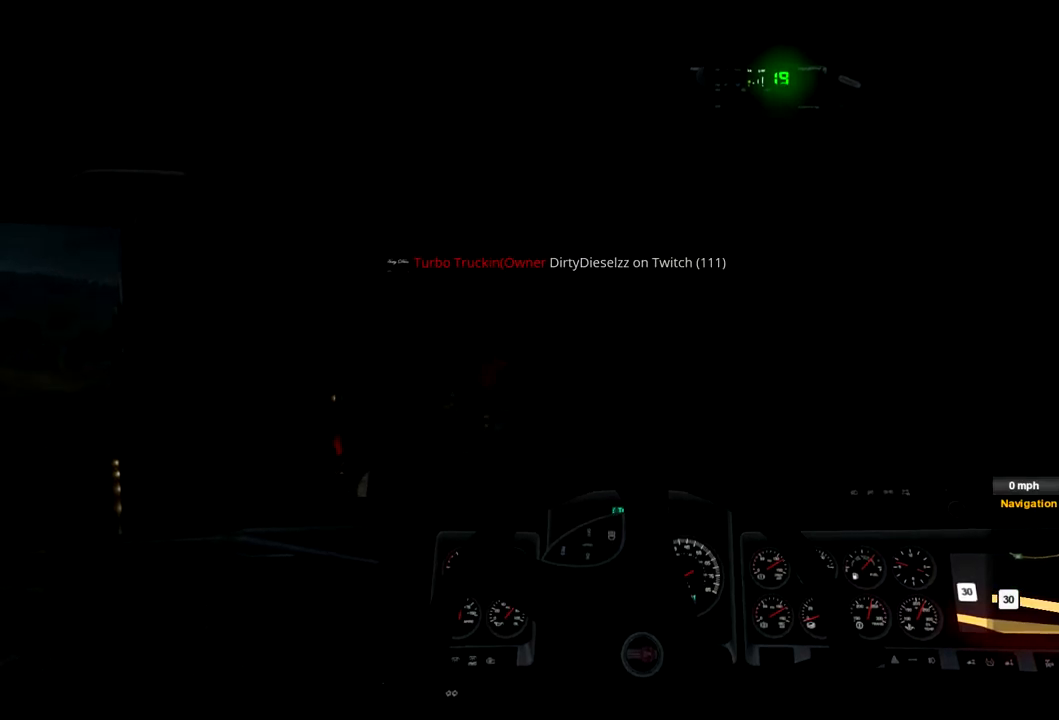
{"buttons": ["R2"], "left_stick": "left", "right_stick": "center", "events": [[300, "left_stick", "center"], [467, "left_stick", "left"]]}
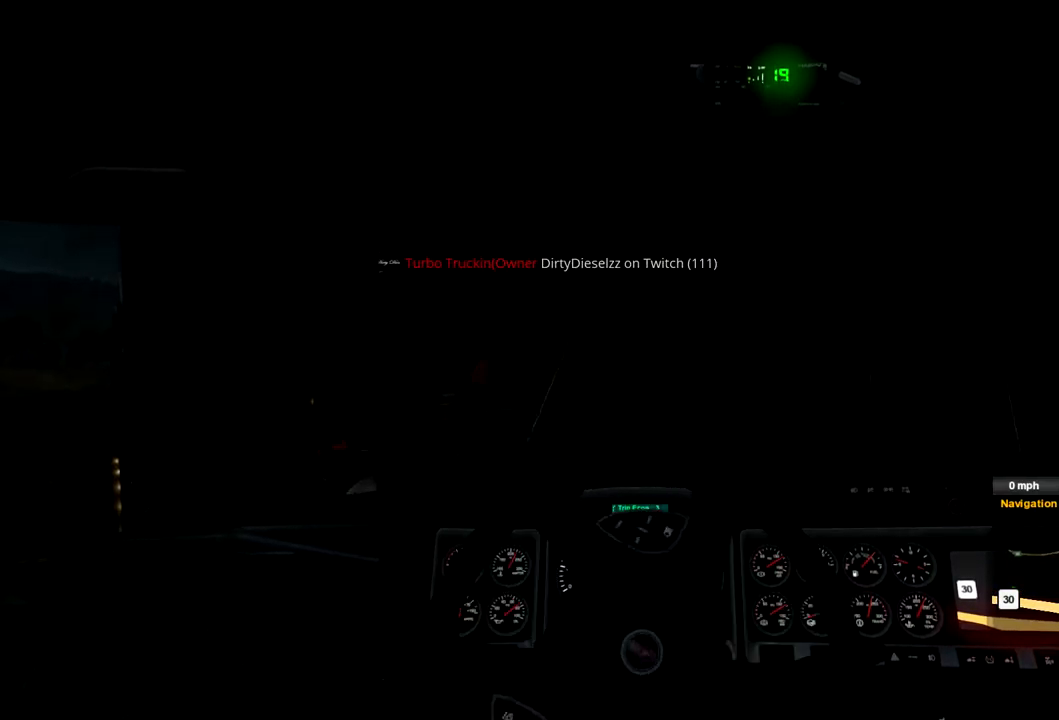
{"buttons": ["R2"], "left_stick": "right", "right_stick": "center", "events": [[267, "left_stick", "center"], [400, "left_stick", "right"]]}
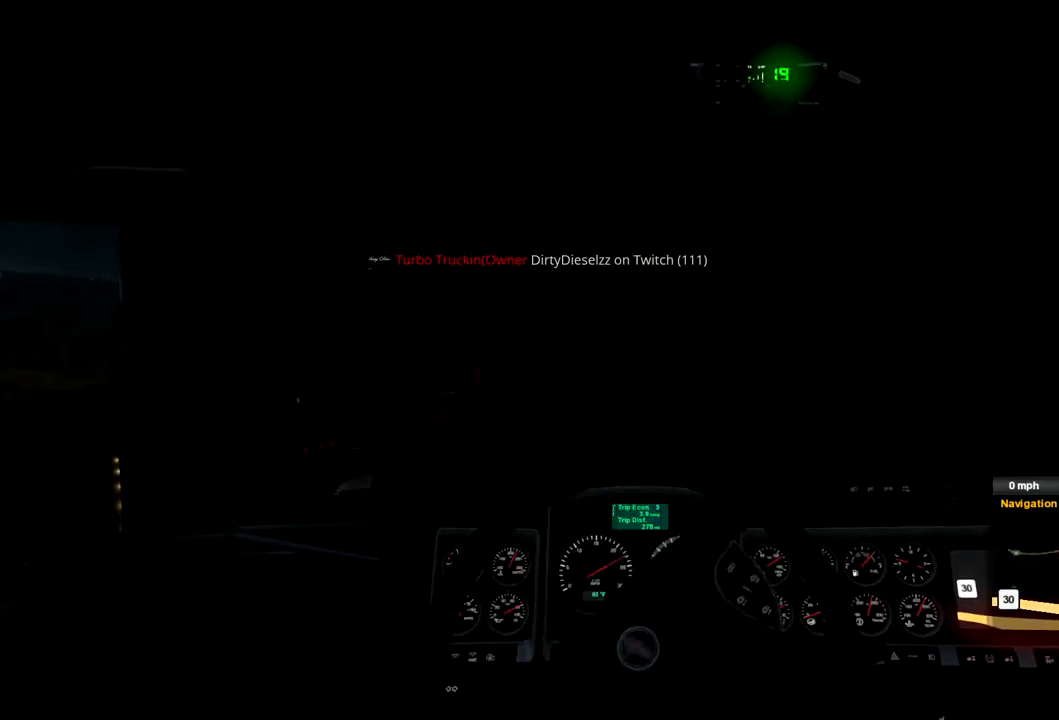
{"buttons": ["R2"], "left_stick": "left", "right_stick": "center", "events": [[167, "left_stick", "center"], [267, "left_stick", "left"]]}
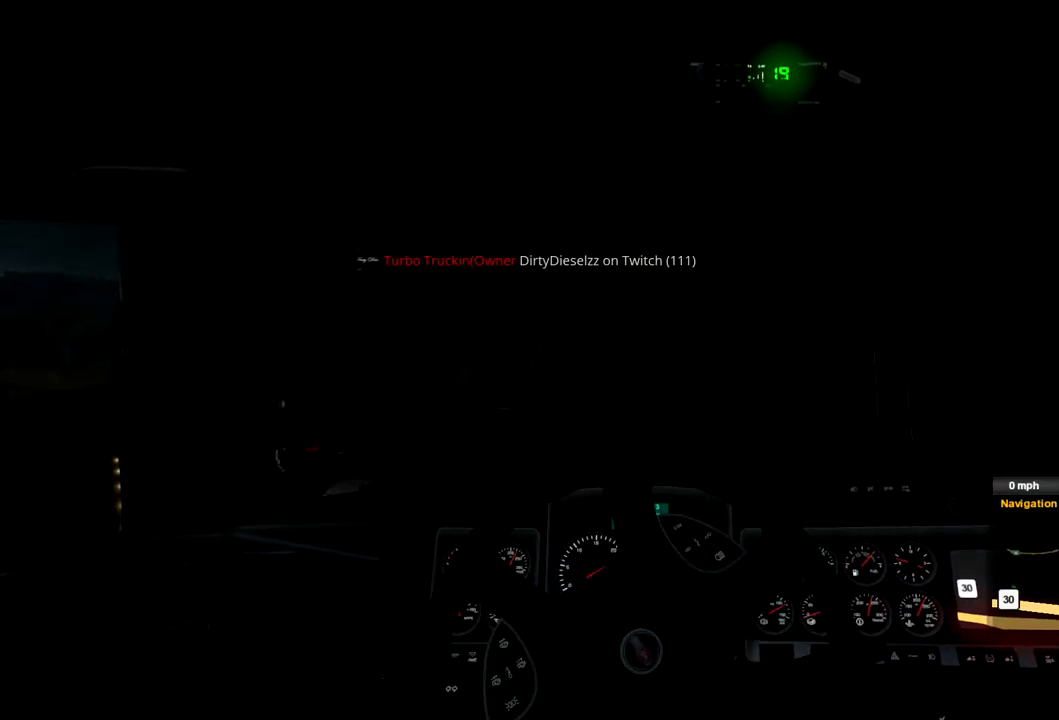
{"buttons": ["R2"], "left_stick": "left", "right_stick": "center", "events": []}
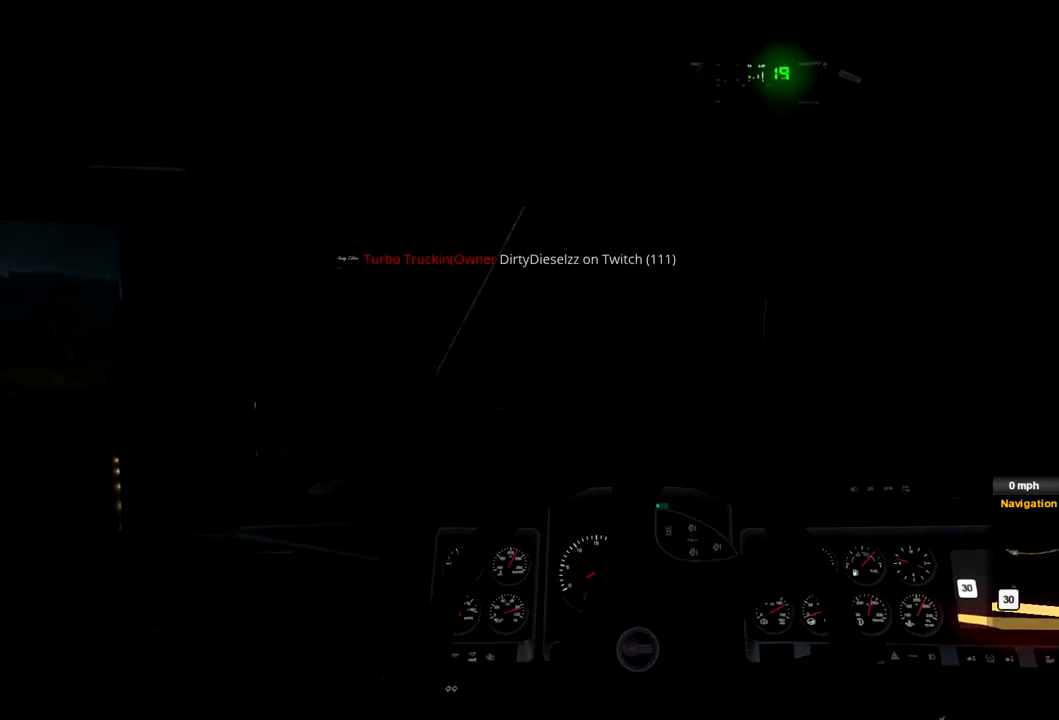
{"buttons": ["R2"], "left_stick": "center", "right_stick": "center", "events": [[167, "left_stick", "center"]]}
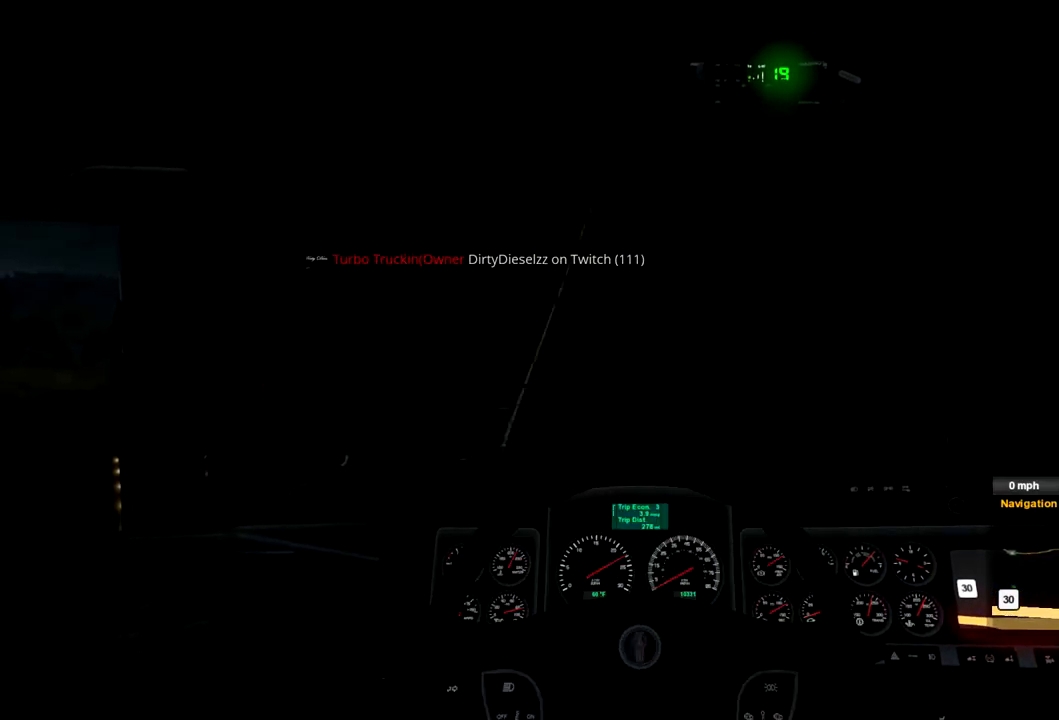
{"buttons": ["R2"], "left_stick": "center", "right_stick": "center", "events": [[33, "left_stick", "right"], [300, "left_stick", "center"]]}
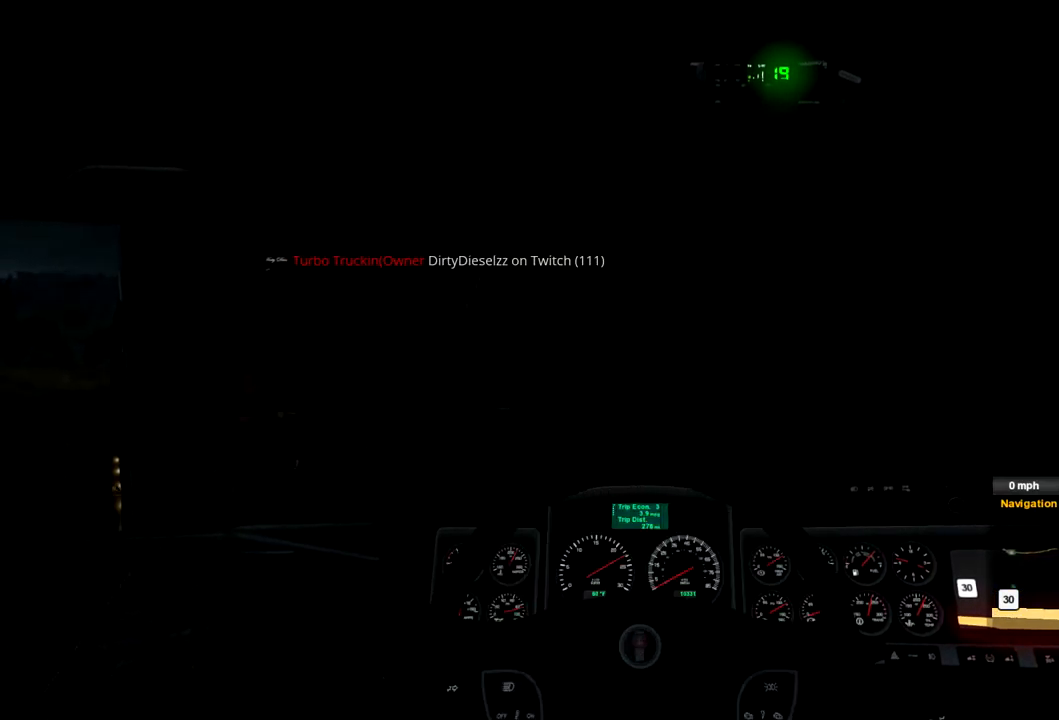
{"buttons": ["R2"], "left_stick": "center", "right_stick": "center", "events": []}
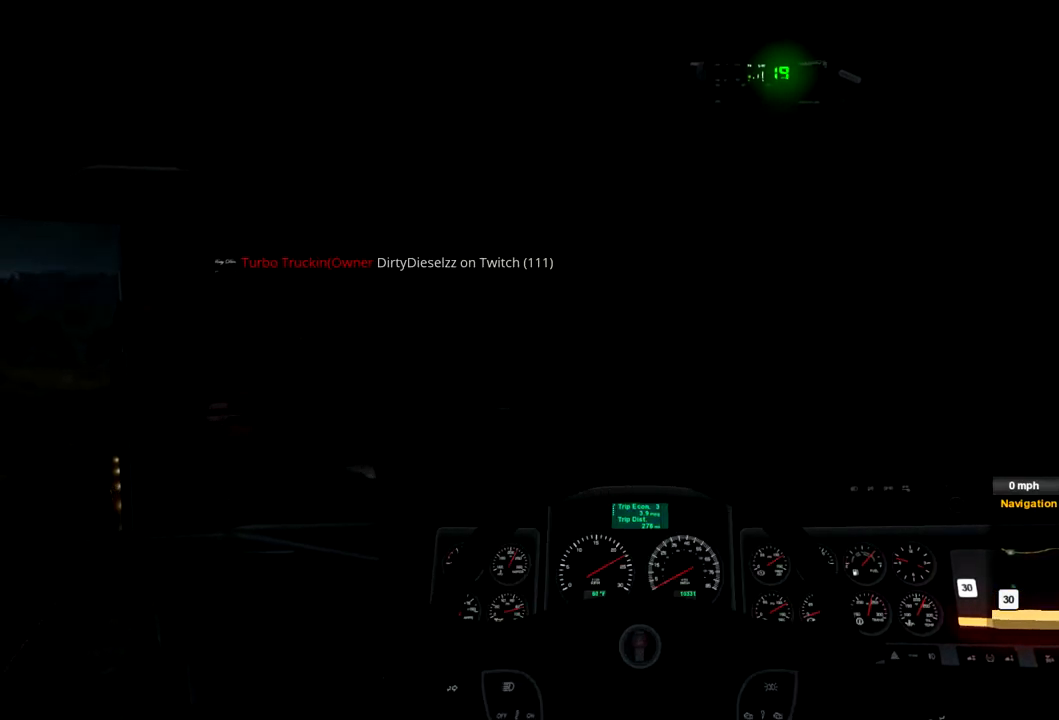
{"buttons": ["R2"], "left_stick": "center", "right_stick": "center", "events": []}
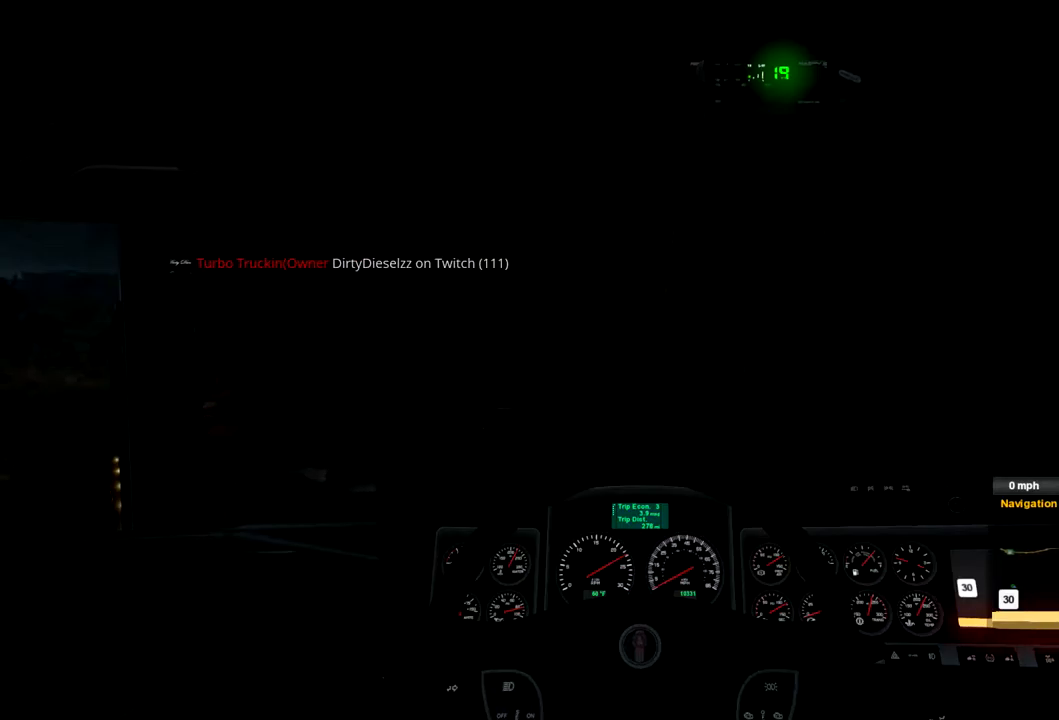
{"buttons": ["R2"], "left_stick": "center", "right_stick": "center", "events": []}
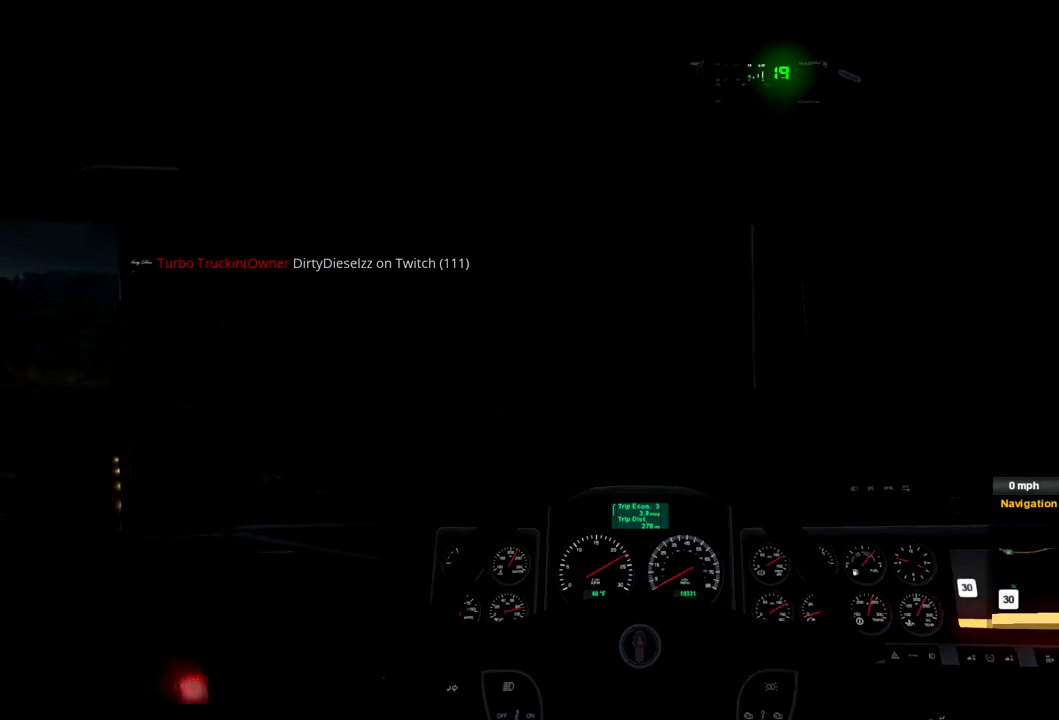
{"buttons": ["R2"], "left_stick": "right", "right_stick": "center", "events": [[367, "left_stick", "right"]]}
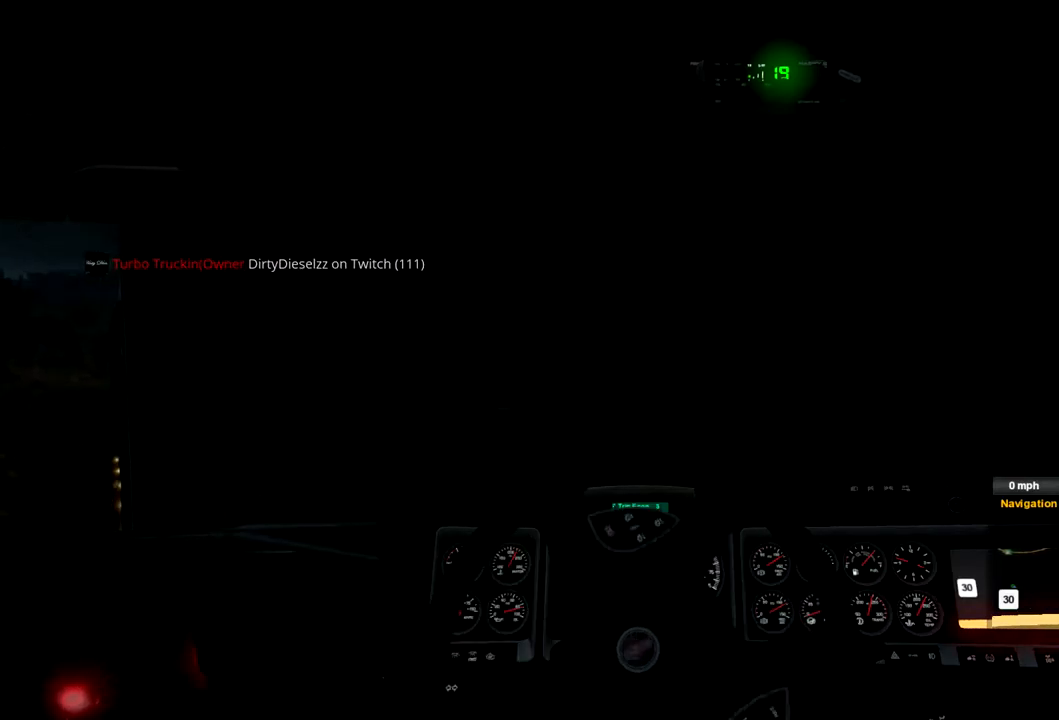
{"buttons": ["R2"], "left_stick": "center", "right_stick": "center", "events": [[467, "left_stick", "center"]]}
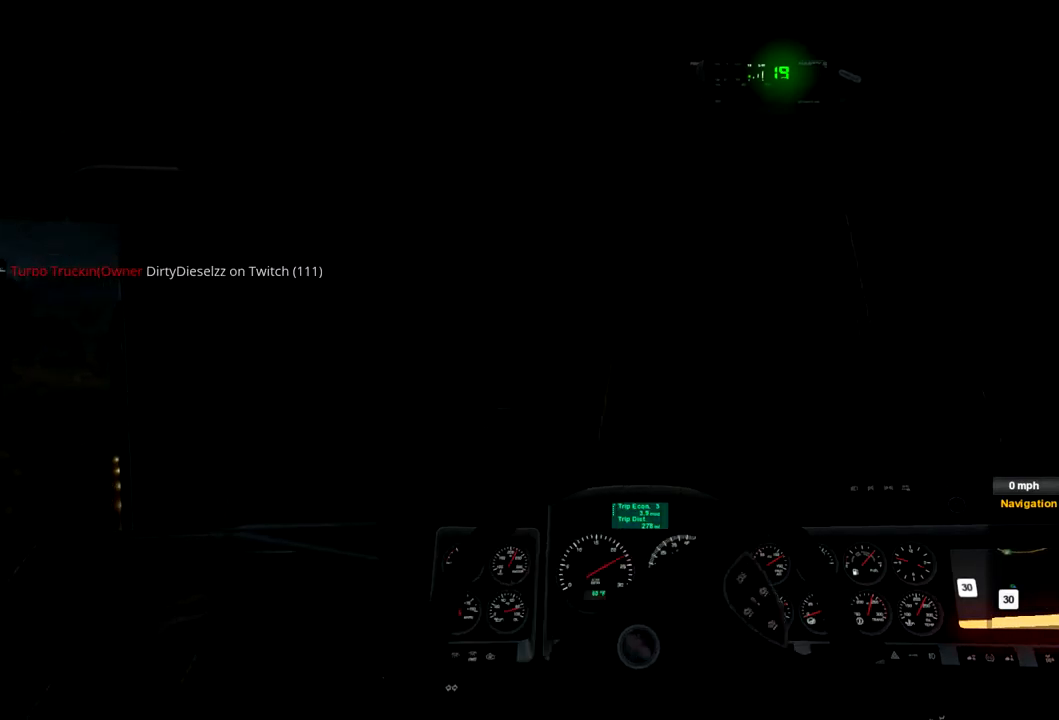
{"buttons": ["R2"], "left_stick": "center", "right_stick": "center", "events": []}
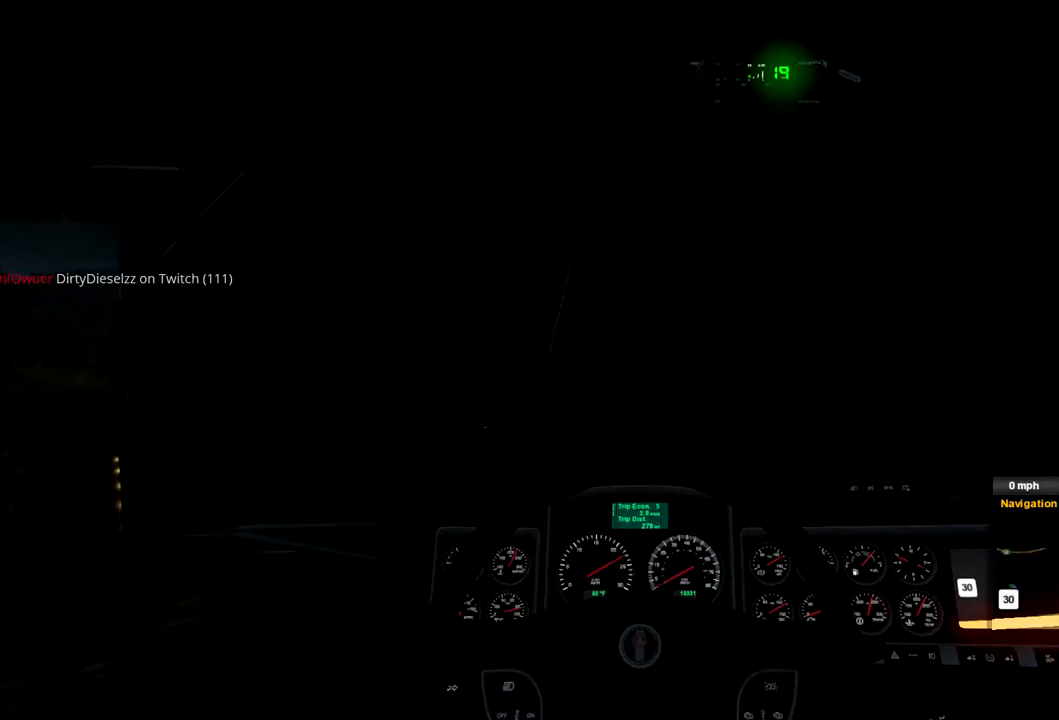
{"buttons": ["R2"], "left_stick": "center", "right_stick": "center", "events": []}
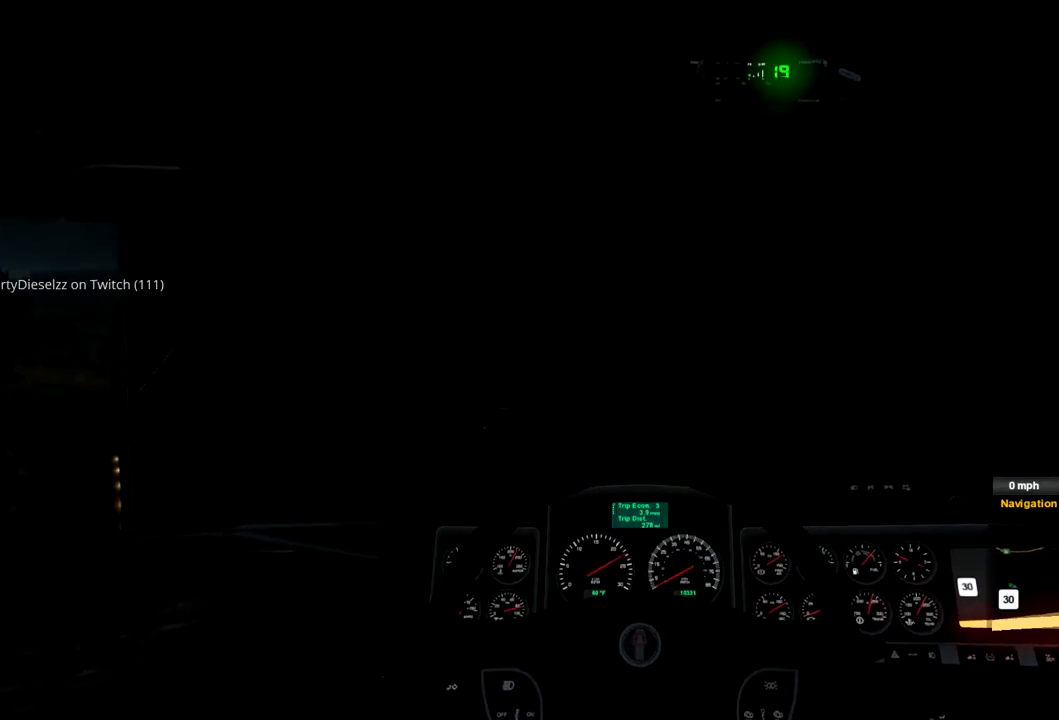
{"buttons": ["R2"], "left_stick": "left", "right_stick": "center", "events": [[334, "left_stick", "left"]]}
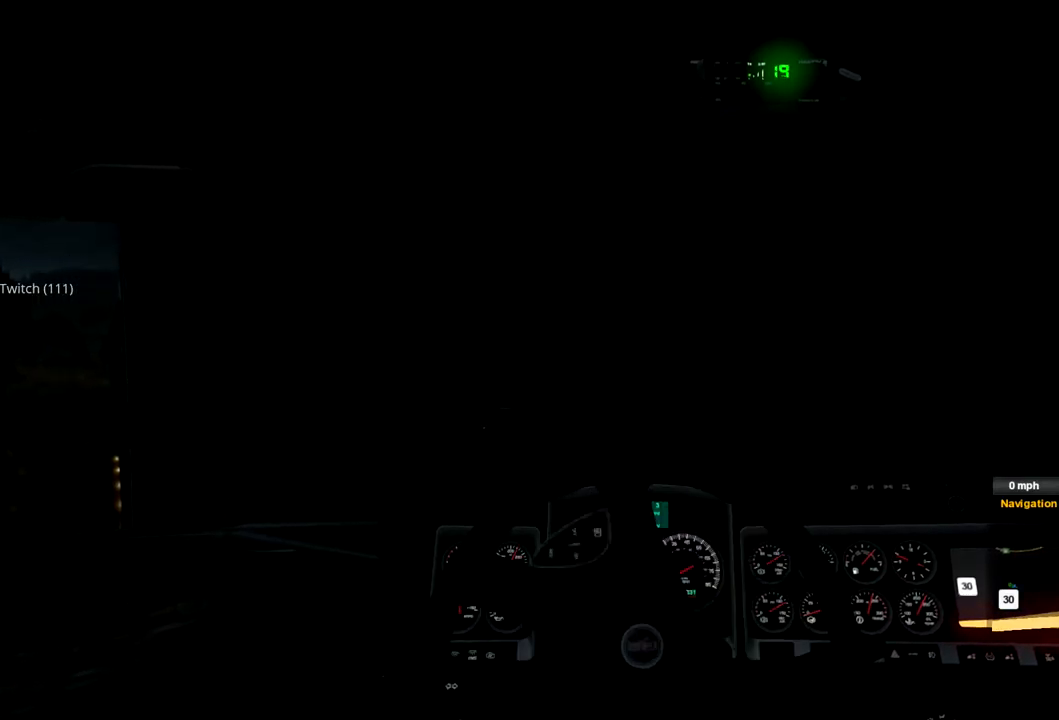
{"buttons": ["R2"], "left_stick": "left", "right_stick": "center", "events": []}
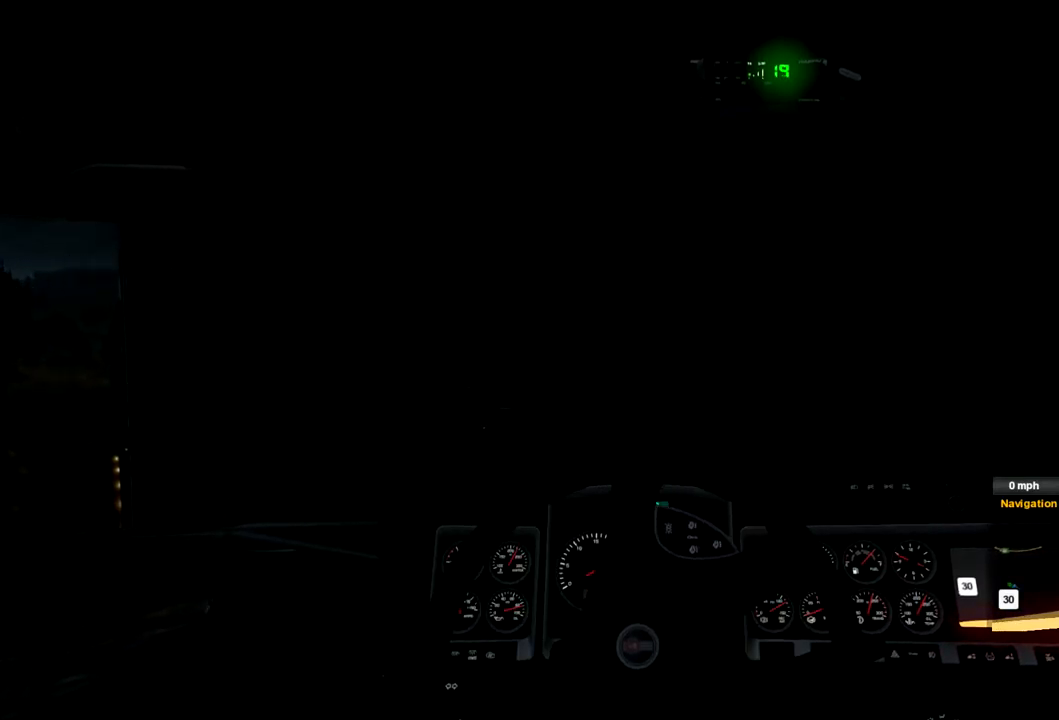
{"buttons": ["R2"], "left_stick": "right", "right_stick": "center", "events": [[167, "left_stick", "right"]]}
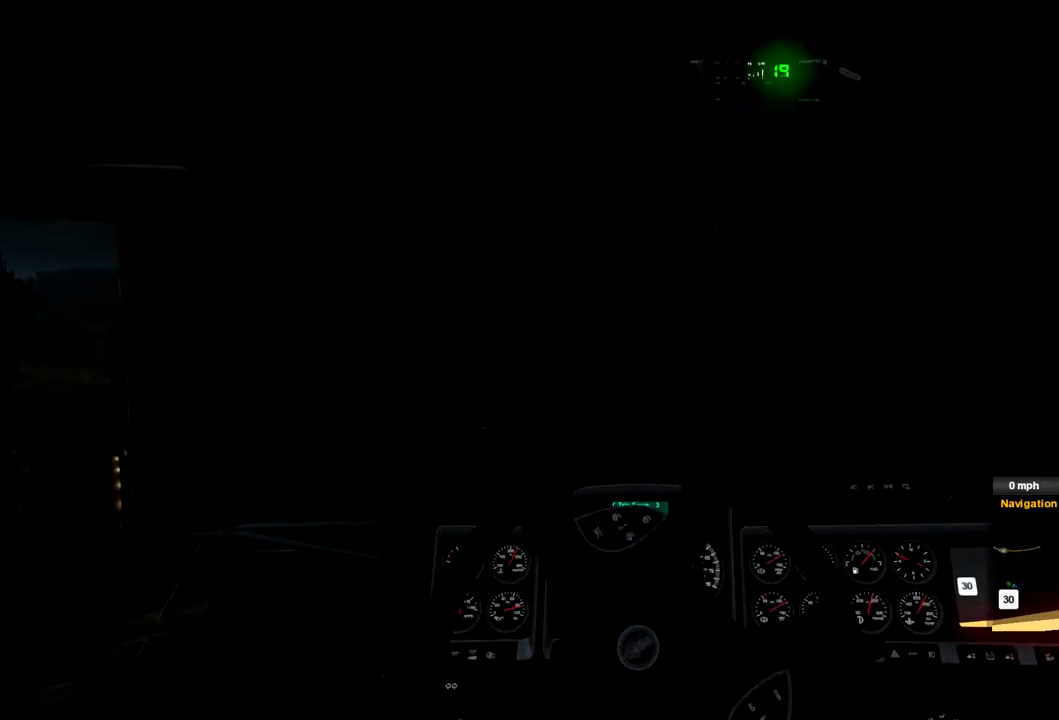
{"buttons": ["R2"], "left_stick": "center", "right_stick": "center", "events": [[234, "left_stick", "center"]]}
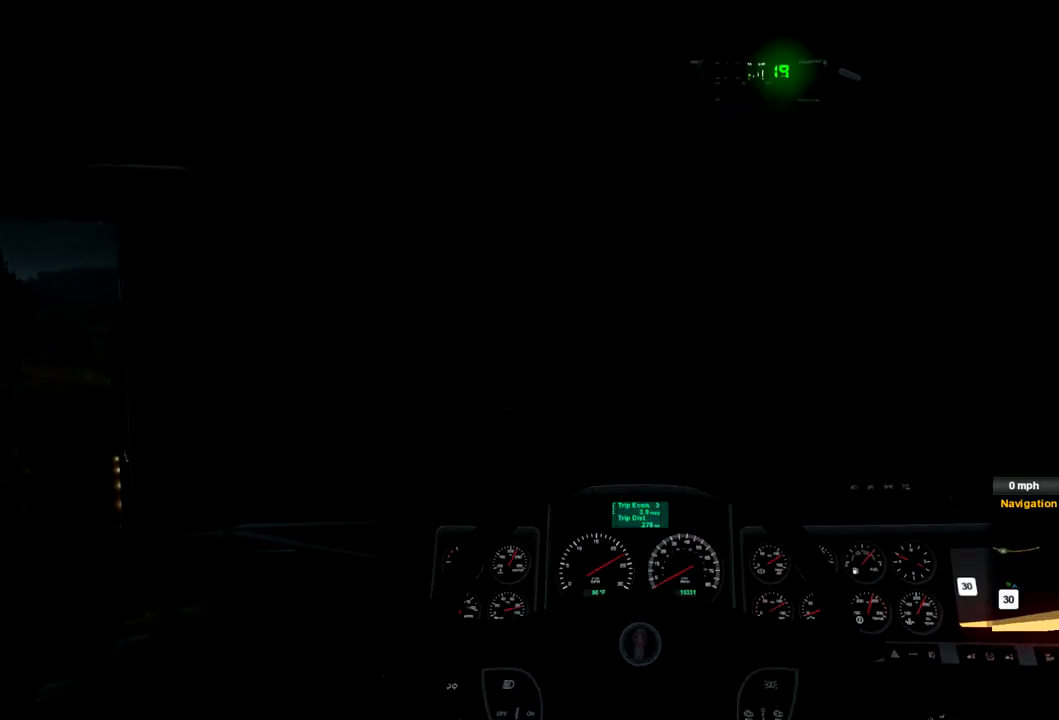
{"buttons": ["R2"], "left_stick": "center", "right_stick": "center", "events": []}